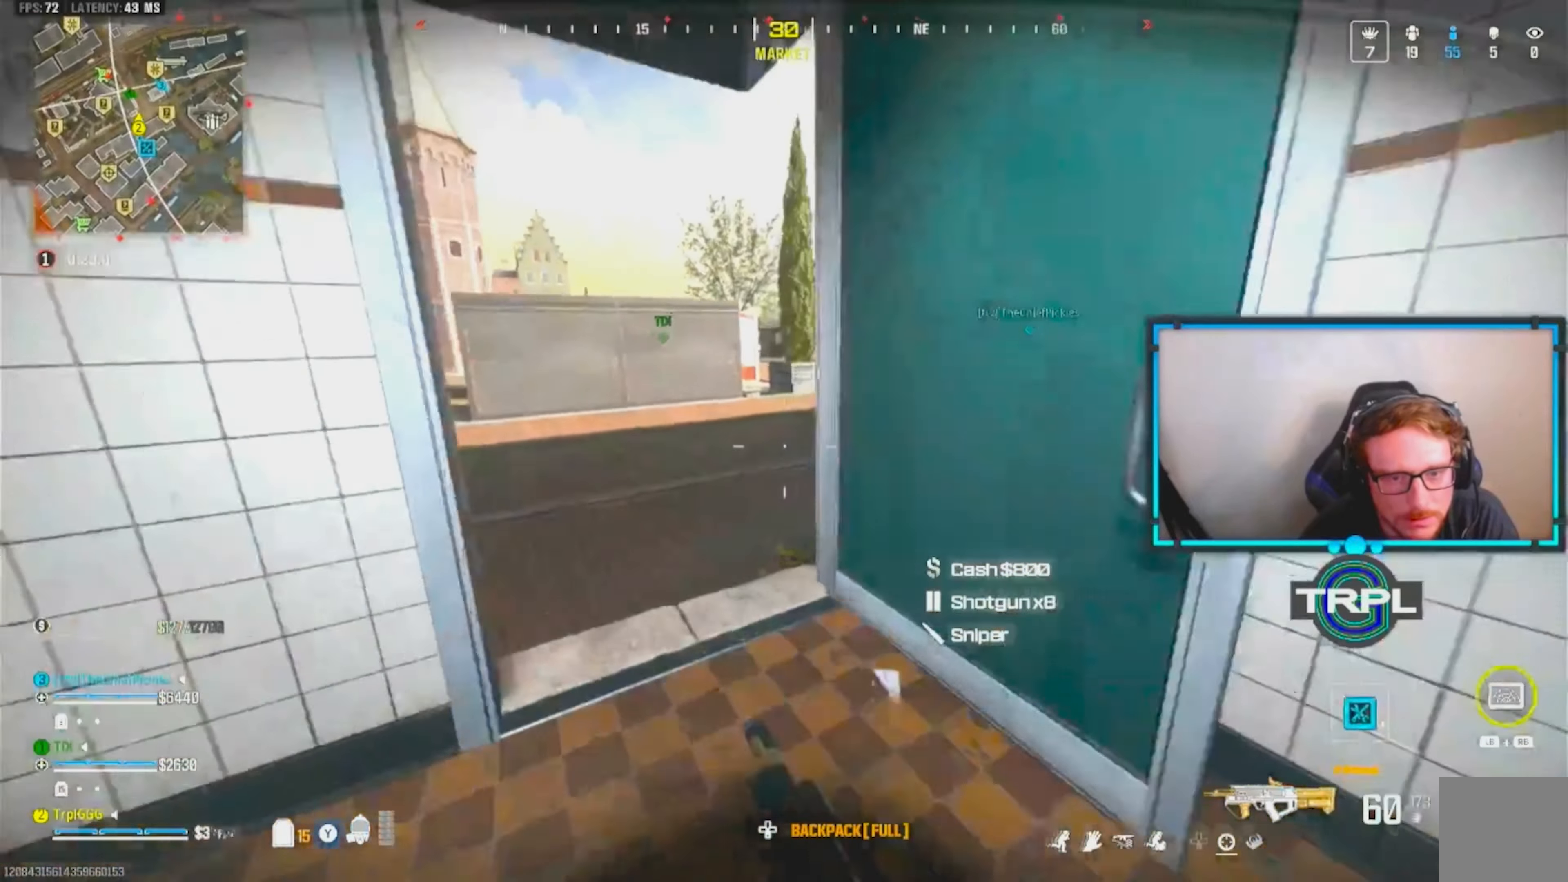
Gameplay with a controller (Xbox layout); each line is a JSON object with the inputs held at the frame after it. "events" lists button and stick changes between this image and that frame as [ms after this image, input, new state], when the widget could be followed in between.
{"buttons": [], "left_stick": "right", "right_stick": "center", "events": [[33, "L3", "up"], [33, "right_stick", "right"], [167, "A", "up"], [167, "left_stick", "down-left"], [217, "left_stick", "center"], [267, "right_stick", "center"], [317, "left_stick", "up"], [383, "left_stick", "up-right"], [500, "left_stick", "right"]]}
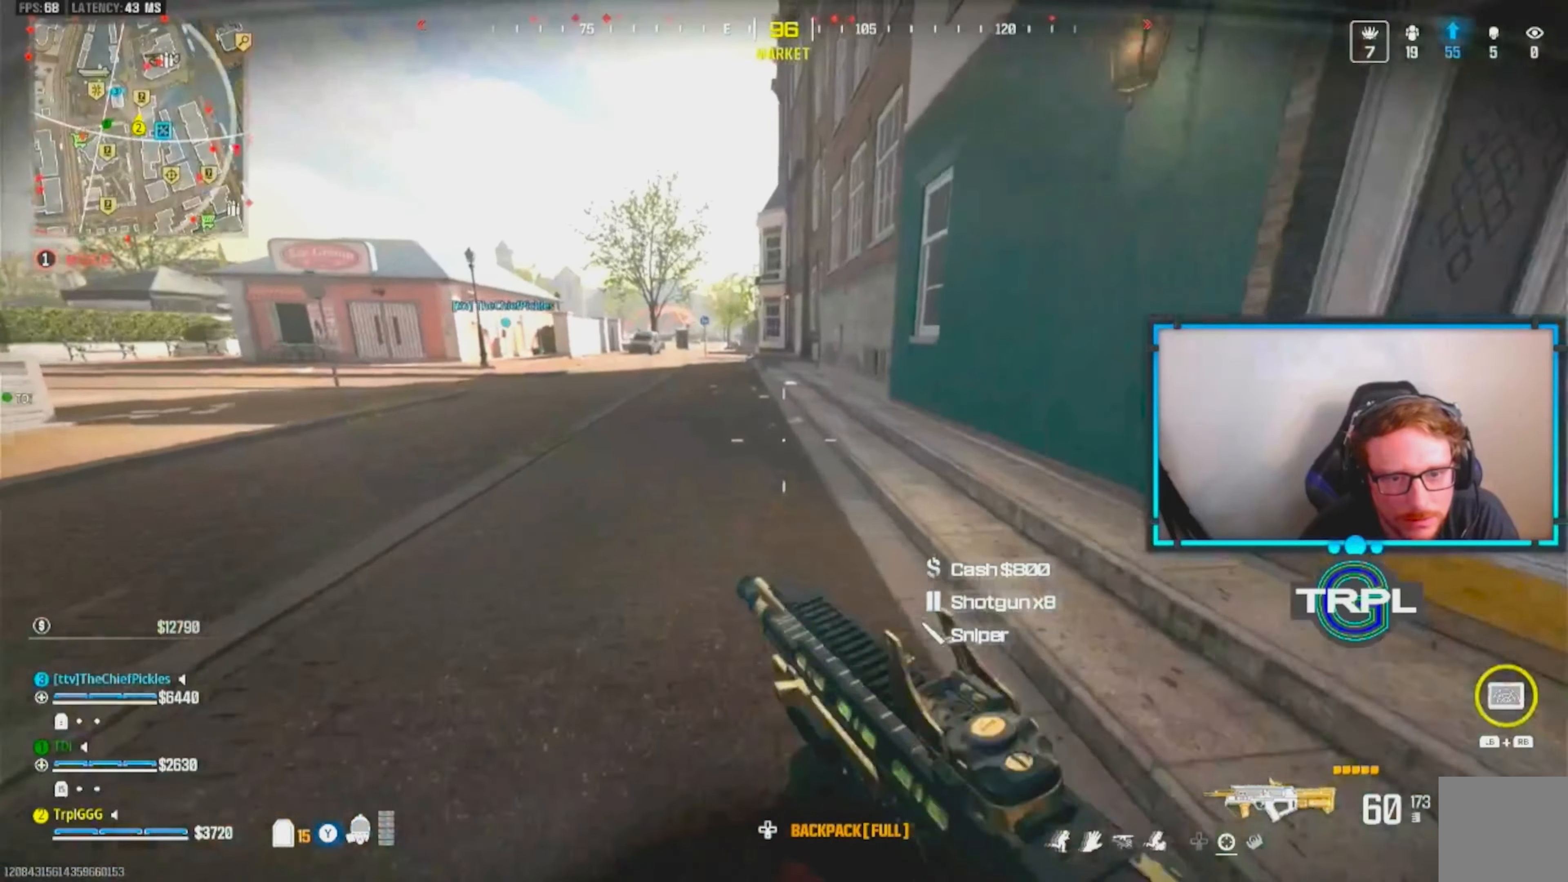
{"buttons": [], "left_stick": "up-right", "right_stick": "center", "events": [[267, "left_stick", "down-right"], [450, "left_stick", "up-right"]]}
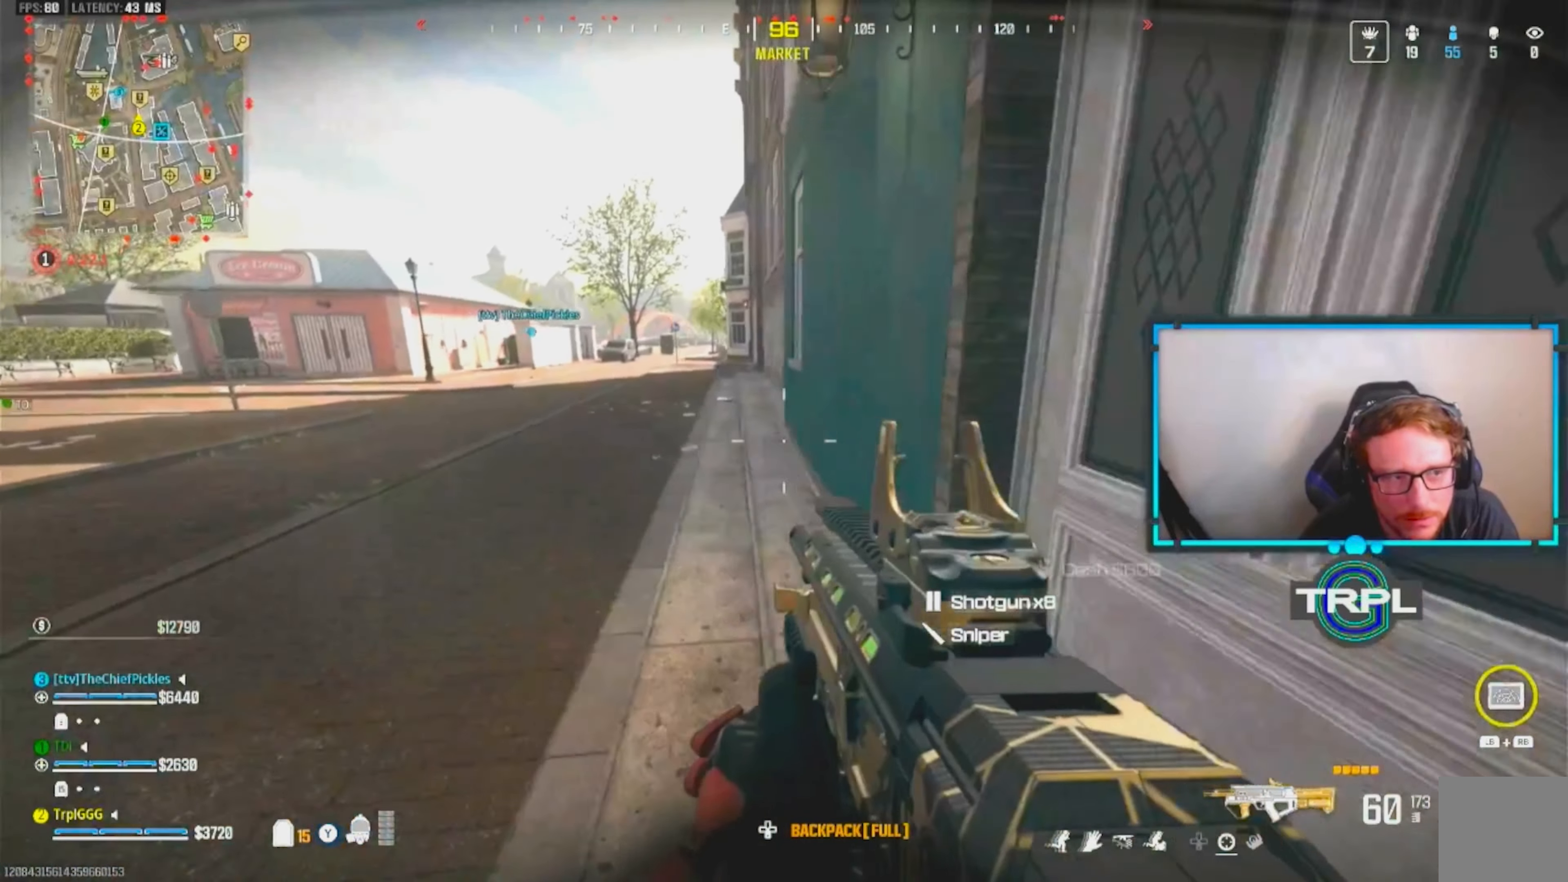
{"buttons": ["L3"], "left_stick": "up", "right_stick": "right", "events": [[67, "left_stick", "center"], [300, "left_stick", "right"], [300, "right_stick", "right"], [433, "left_stick", "up"], [483, "L3", "down"]]}
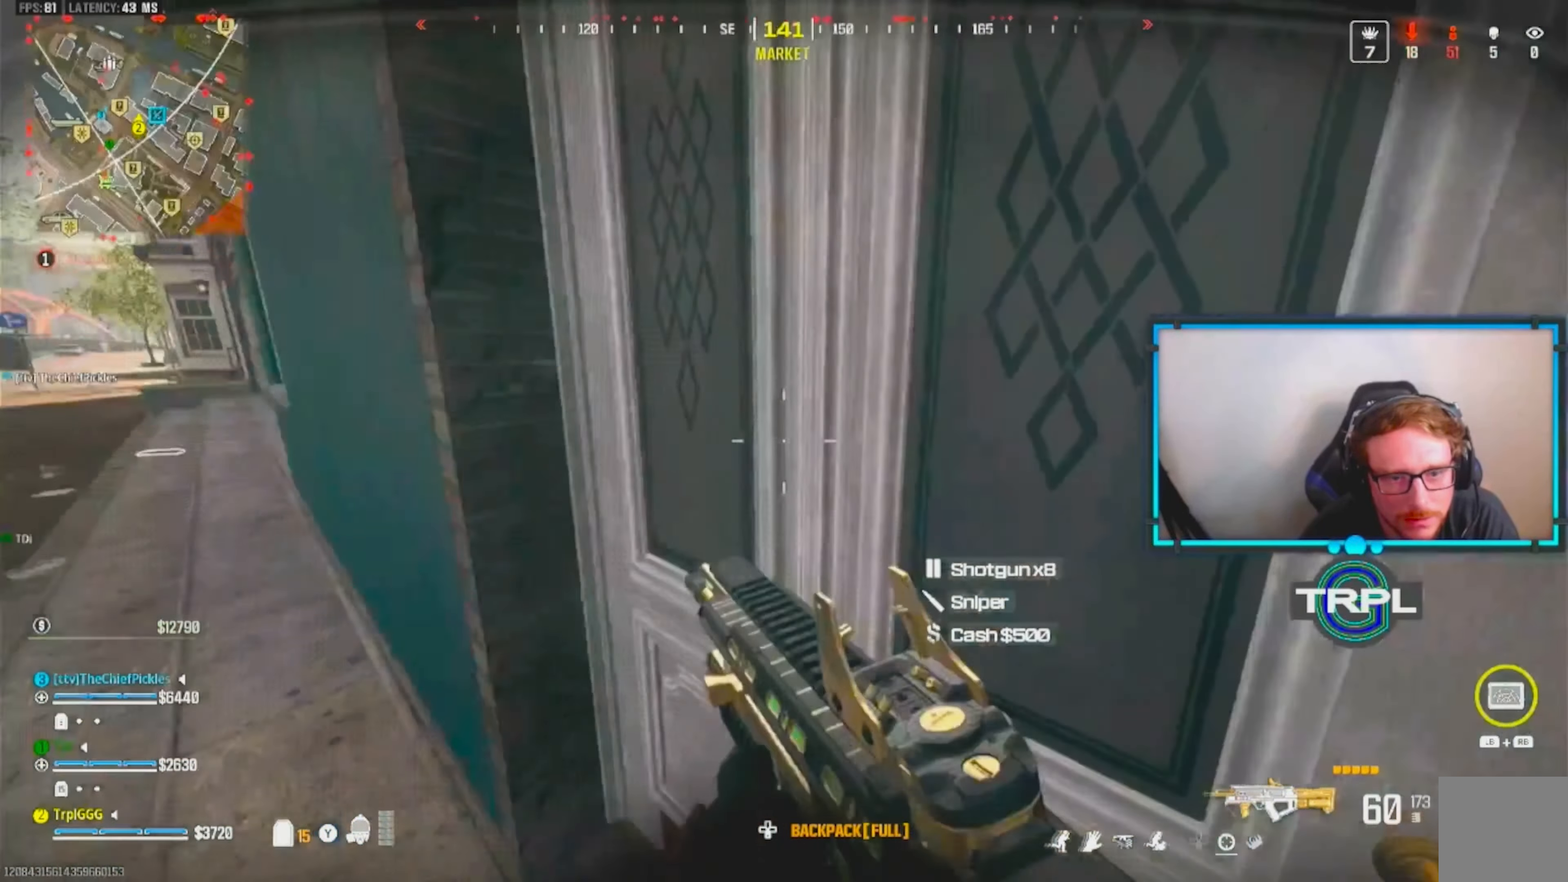
{"buttons": [], "left_stick": "center", "right_stick": "left"}
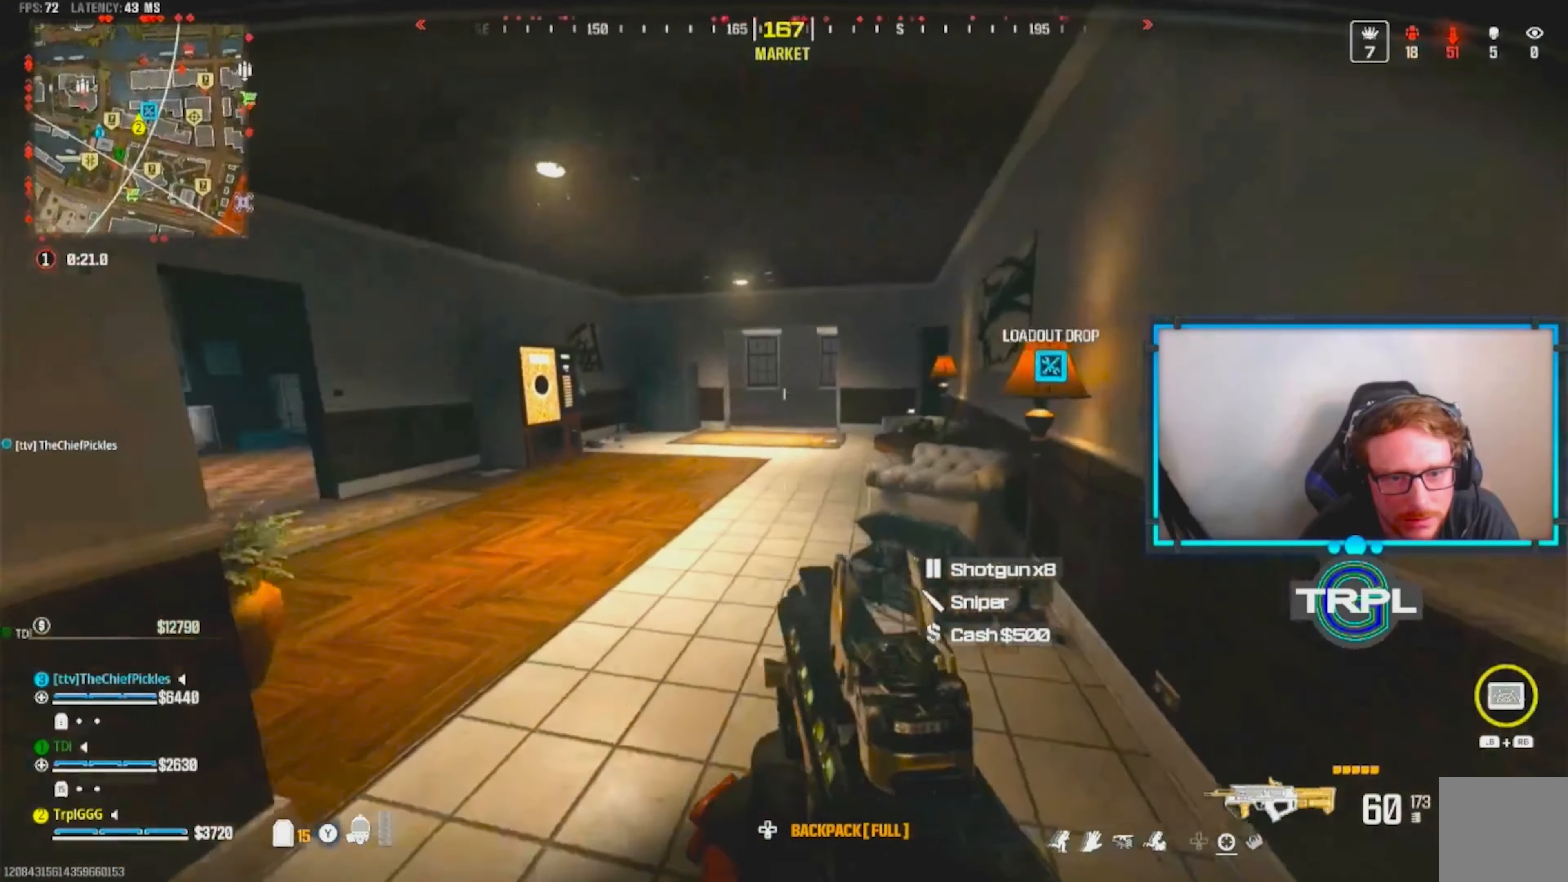
{"buttons": [], "left_stick": "up", "right_stick": "left", "events": [[83, "right_stick", "center"], [100, "left_stick", "down-left"], [250, "left_stick", "up"], [383, "L3", "down"], [400, "right_stick", "left"], [500, "L3", "up"]]}
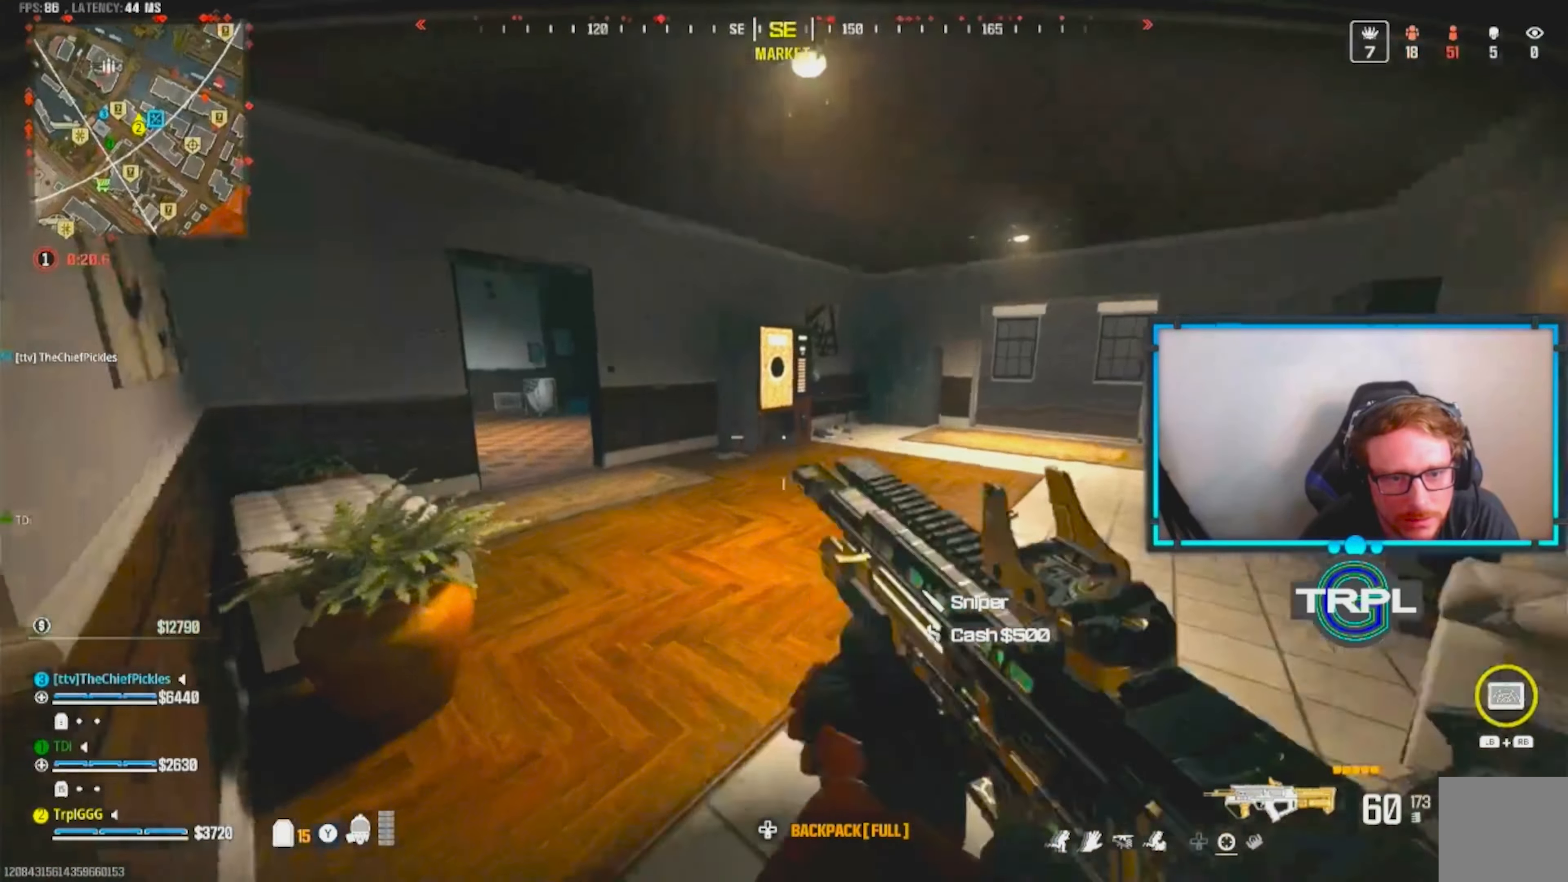
{"buttons": [], "left_stick": "up-left", "right_stick": "center", "events": [[83, "L3", "down"], [100, "right_stick", "center"], [167, "L3", "up"], [183, "B", "down"], [233, "left_stick", "up-left"], [250, "L3", "down"], [283, "B", "up"], [350, "L3", "up"], [400, "right_stick", "down-left"], [500, "right_stick", "center"]]}
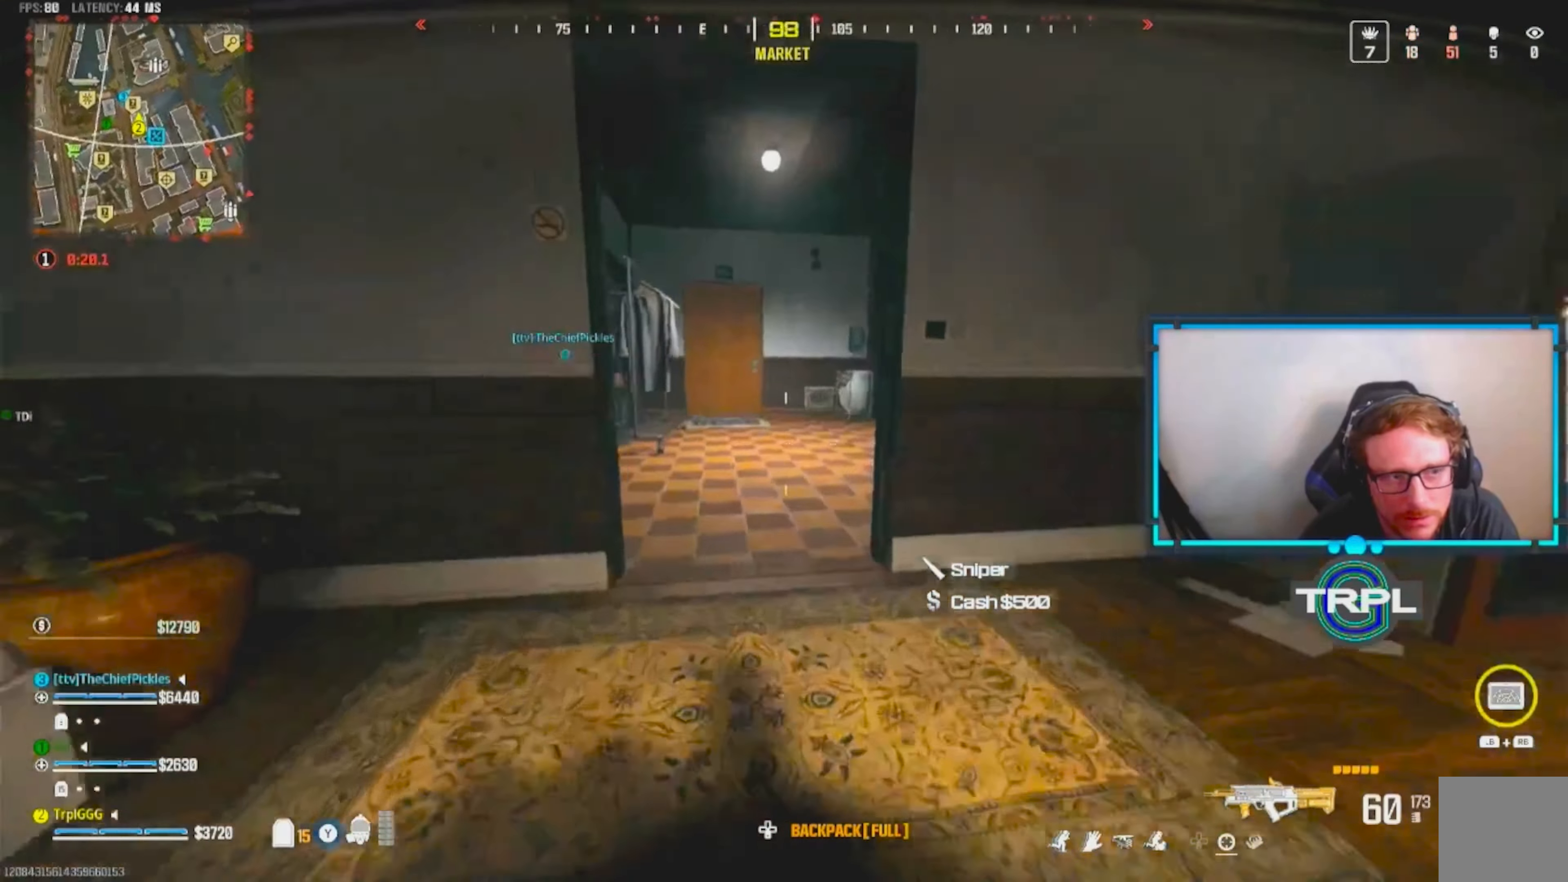
{"buttons": [], "left_stick": "down-right", "right_stick": "center", "events": [[17, "right_stick", "right"], [50, "A", "down"], [100, "L3", "down"], [217, "A", "up"], [233, "L3", "up"], [317, "left_stick", "down-left"], [383, "right_stick", "center"], [467, "left_stick", "down-right"]]}
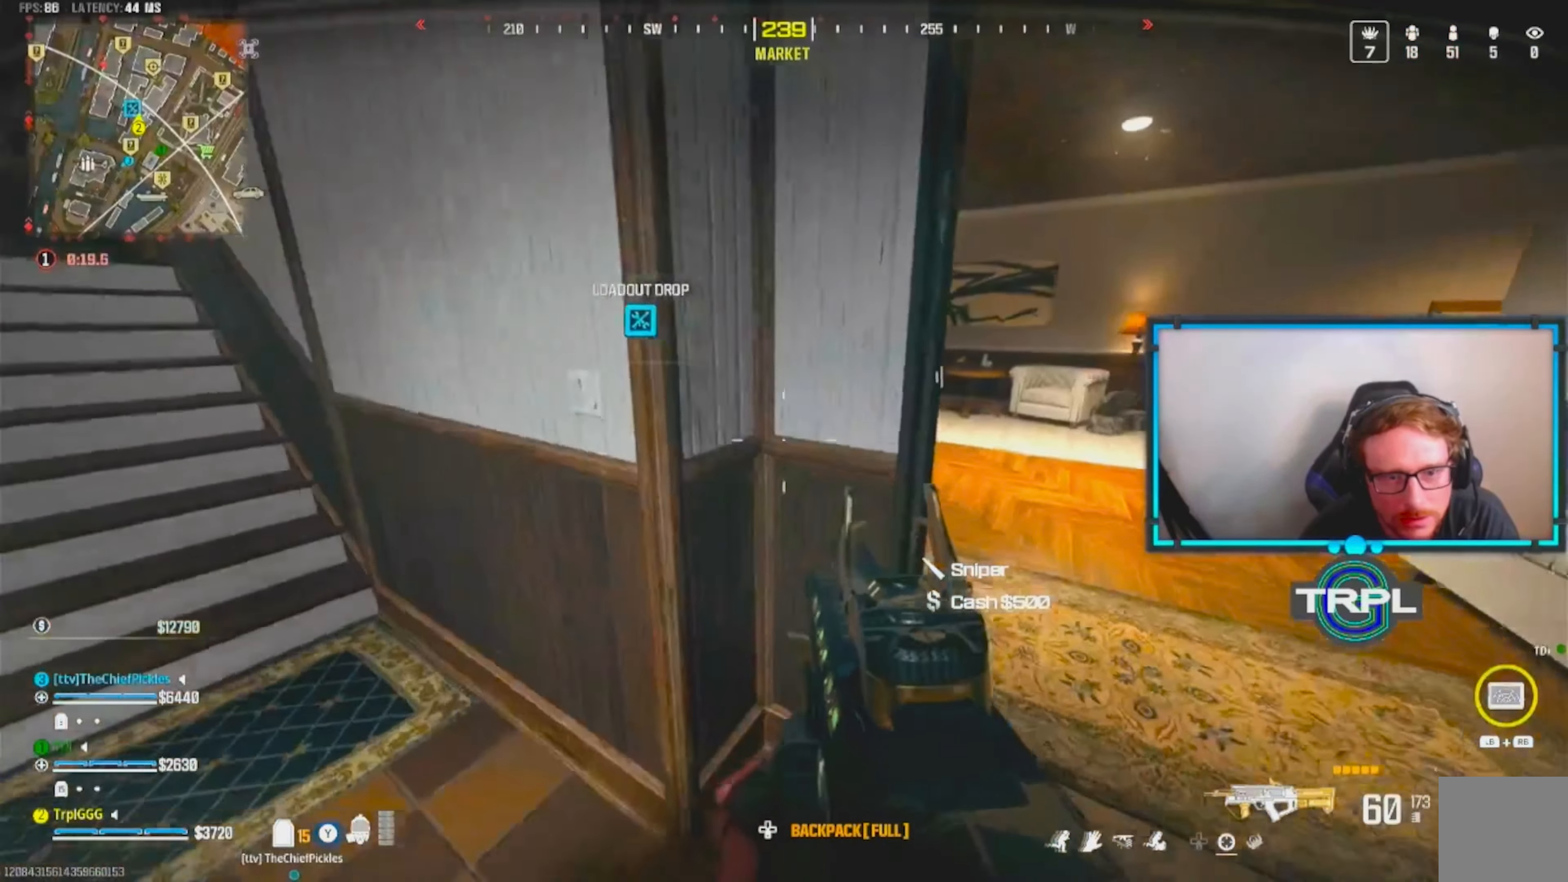
{"buttons": ["L2"], "left_stick": "up-right", "right_stick": "down-left", "events": [[133, "left_stick", "up-right"], [267, "right_stick", "up-left"], [417, "L2", "down"], [433, "right_stick", "center"], [500, "right_stick", "down-left"]]}
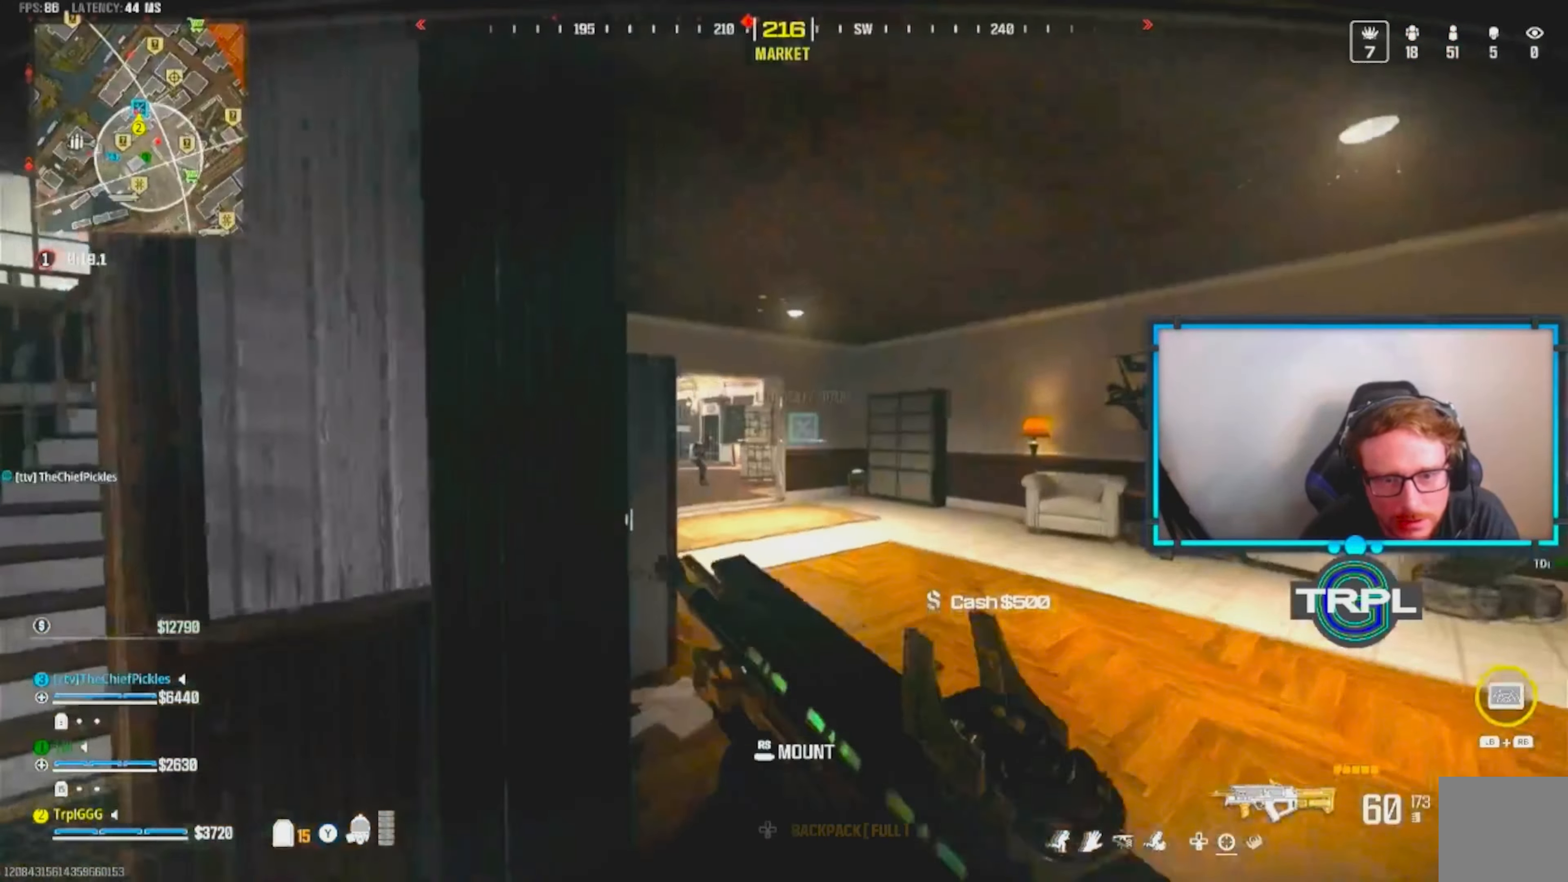
{"buttons": ["L2", "R2"], "left_stick": "down-right", "right_stick": "right", "events": [[17, "right_stick", "left"], [133, "right_stick", "center"], [183, "right_stick", "down-left"], [267, "left_stick", "down-left"], [383, "right_stick", "right"], [400, "R2", "down"], [433, "left_stick", "down-right"]]}
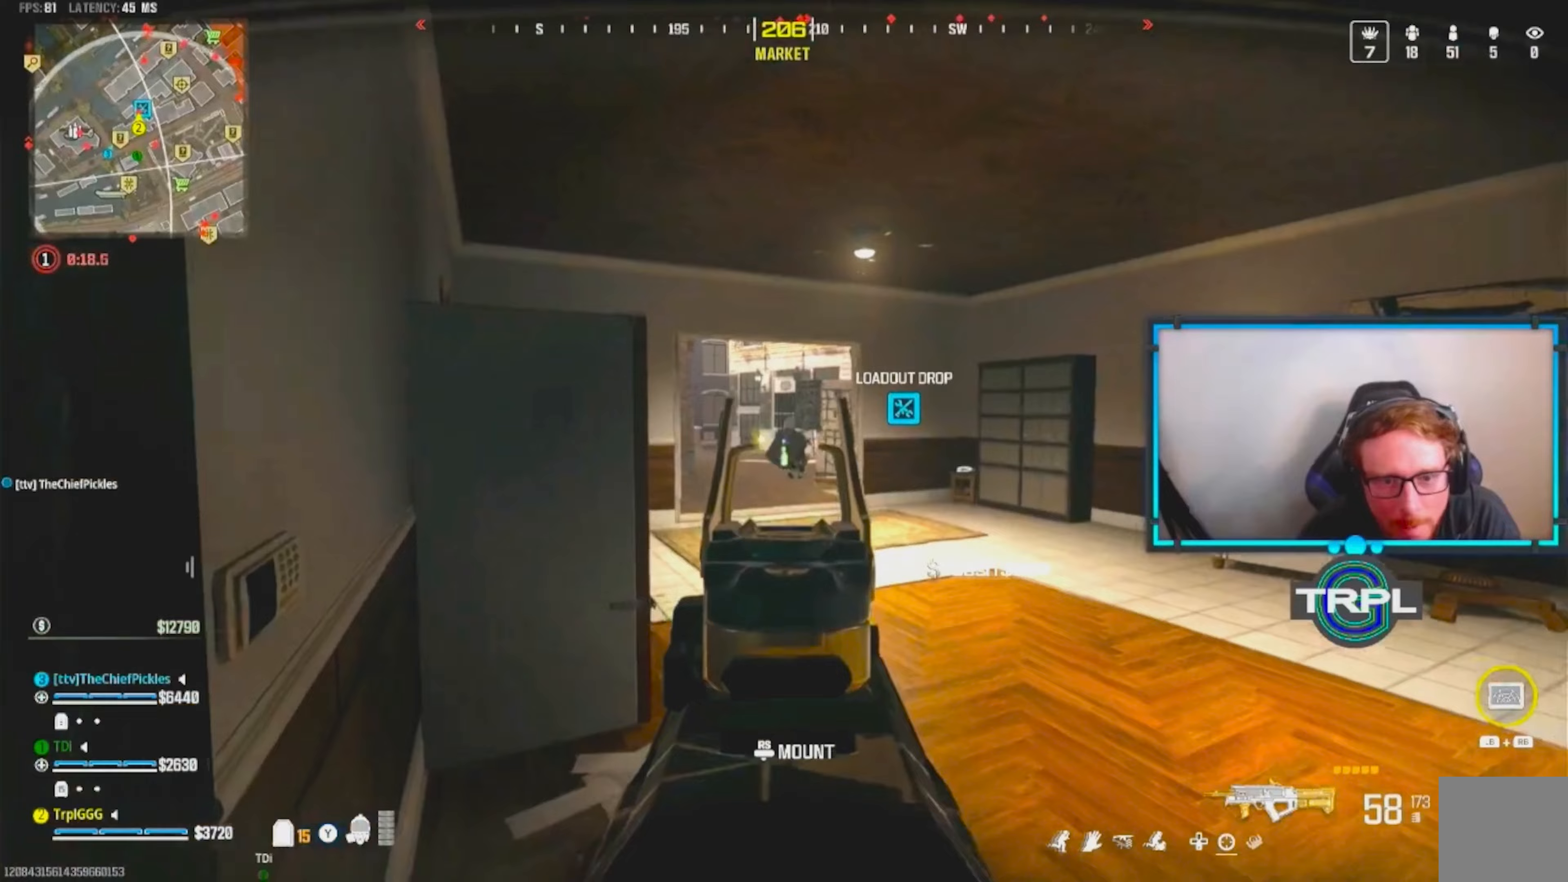
{"buttons": ["L2", "R2"], "left_stick": "up", "right_stick": "down-left", "events": [[50, "left_stick", "up-right"], [133, "L3", "down"], [133, "left_stick", "up-left"], [133, "right_stick", "down-left"], [200, "L3", "up"], [217, "left_stick", "up"], [383, "right_stick", "center"], [483, "right_stick", "down-left"]]}
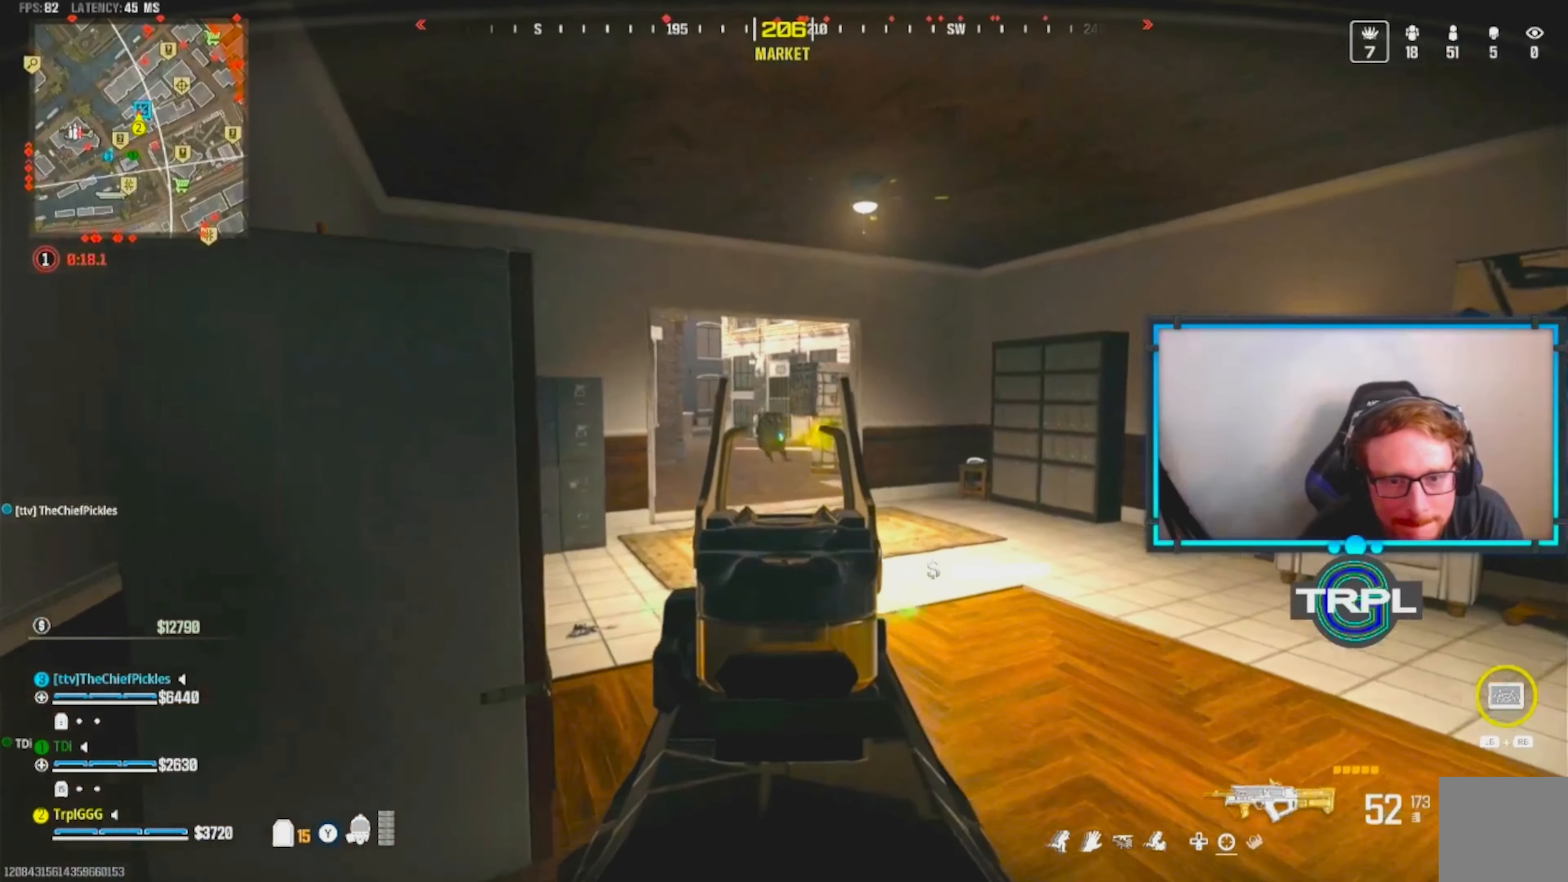
{"buttons": ["L2", "R2"], "left_stick": "up-right", "right_stick": "down", "events": [[383, "left_stick", "up-right"], [433, "right_stick", "down"]]}
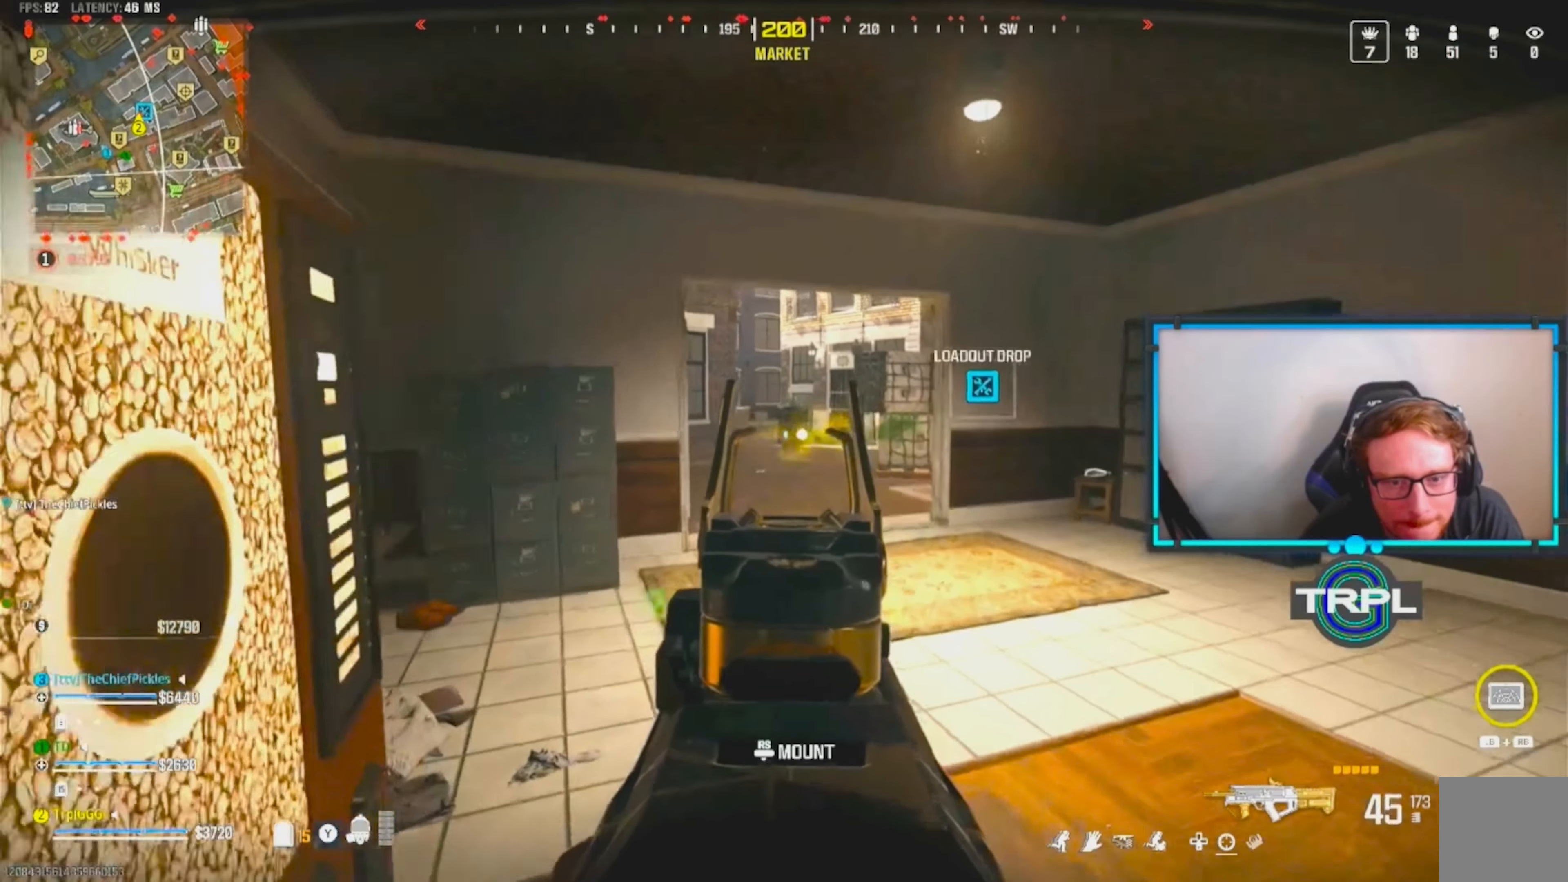
{"buttons": ["L2", "R2"], "left_stick": "up-right", "right_stick": "center", "events": [[500, "right_stick", "center"]]}
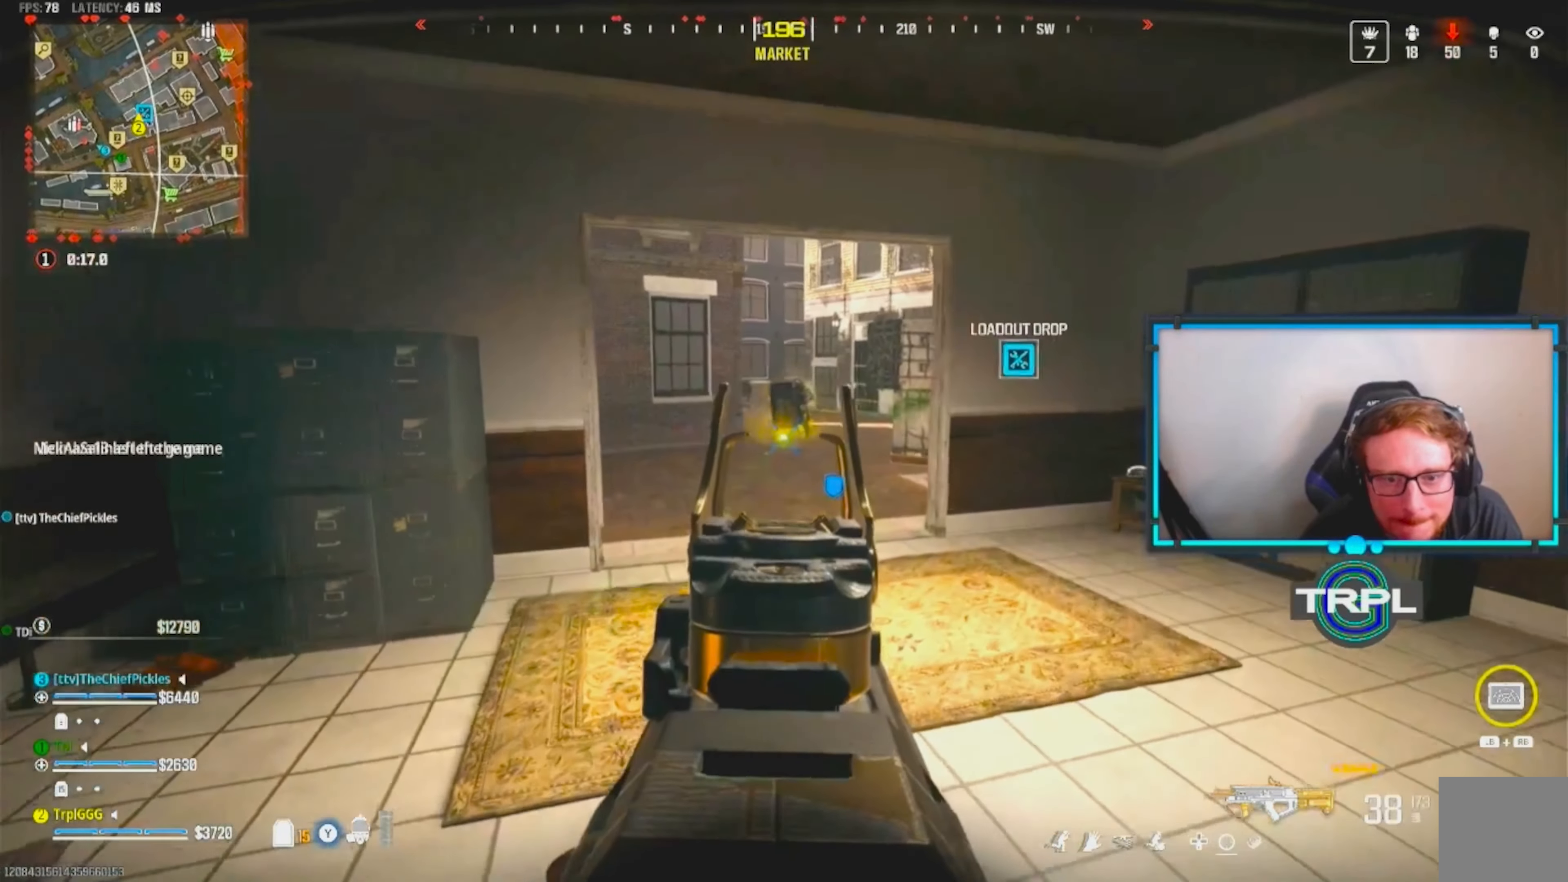
{"buttons": ["L2", "R2"], "left_stick": "down", "right_stick": "down", "events": [[50, "right_stick", "up"], [167, "right_stick", "center"], [233, "right_stick", "down"], [450, "left_stick", "down"]]}
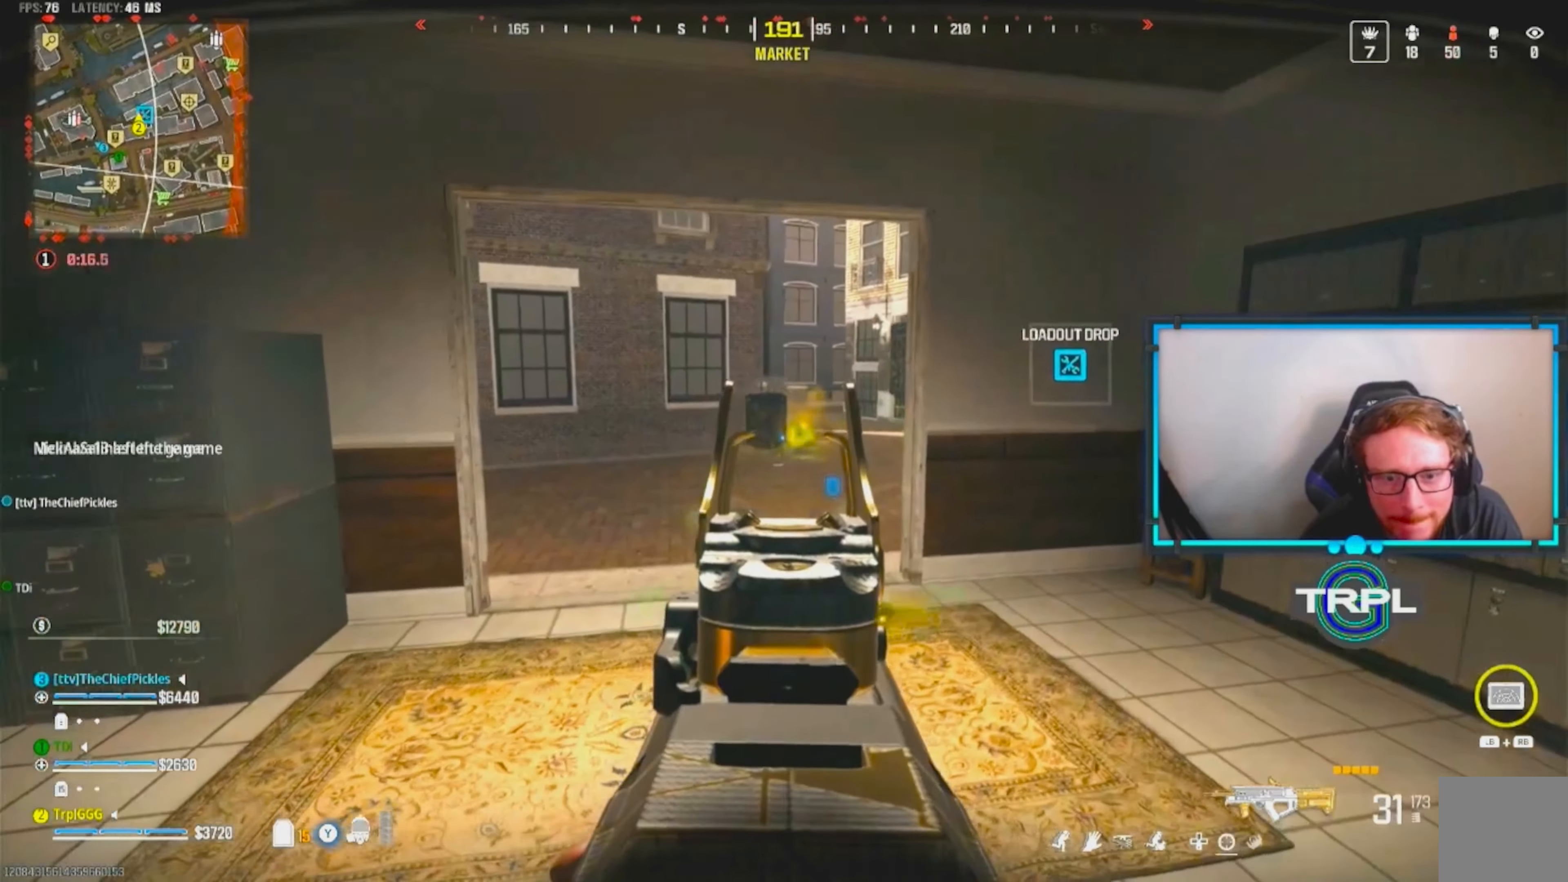
{"buttons": ["L2", "R2"], "left_stick": "down-left", "right_stick": "down-left", "events": [[317, "left_stick", "down-left"], [333, "right_stick", "center"], [400, "right_stick", "down-left"]]}
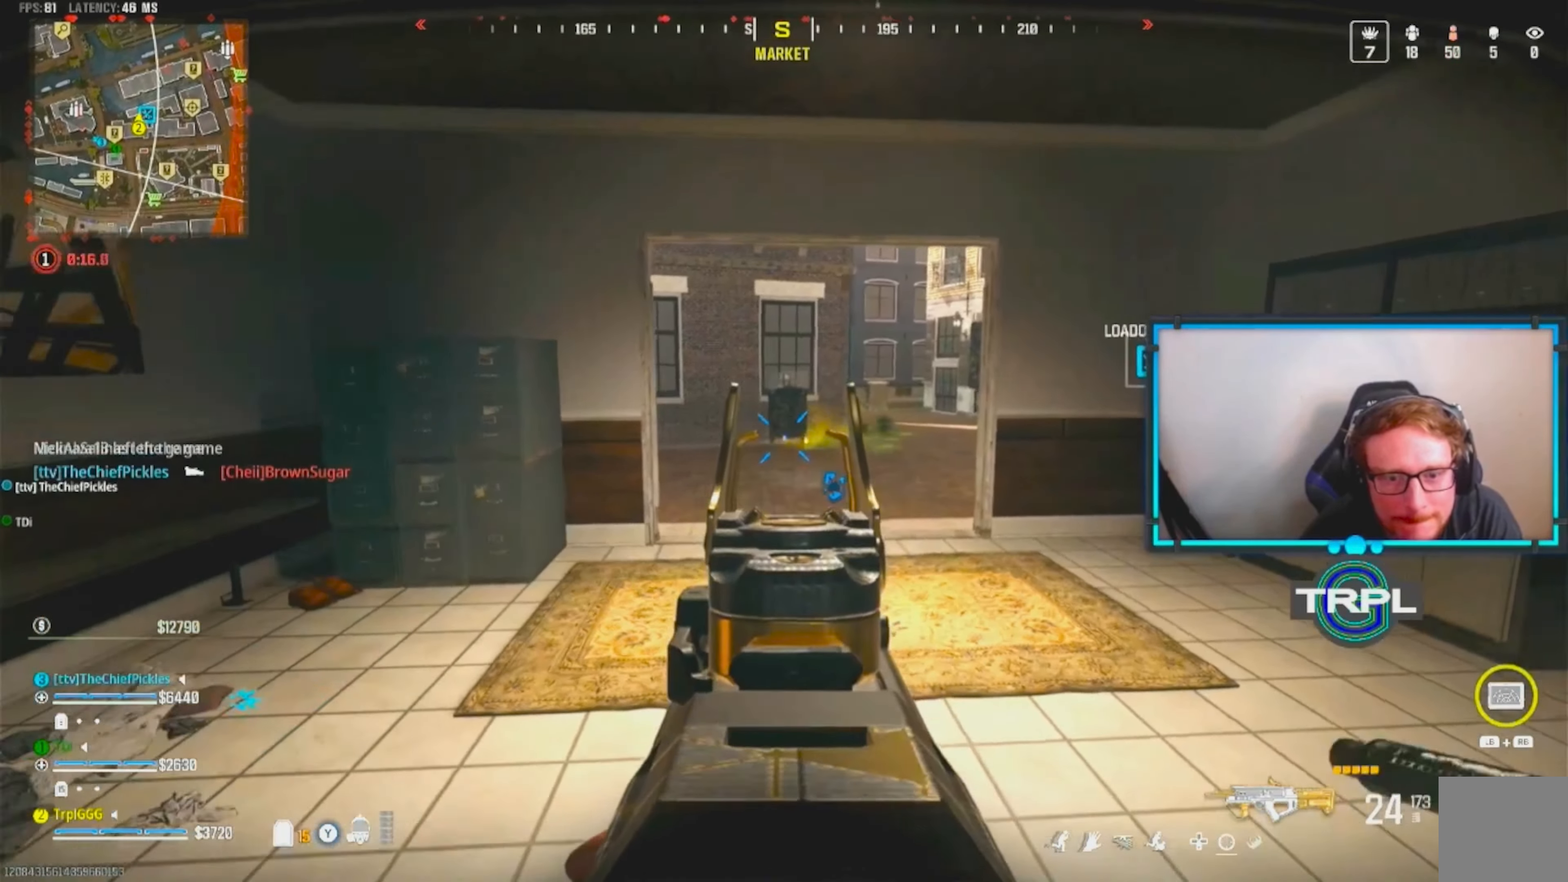
{"buttons": ["L2", "R2"], "left_stick": "left", "right_stick": "center", "events": [[17, "right_stick", "center"], [100, "right_stick", "down"], [150, "left_stick", "down"], [317, "left_stick", "down-right"], [367, "right_stick", "down-left"], [450, "left_stick", "left"], [500, "right_stick", "center"]]}